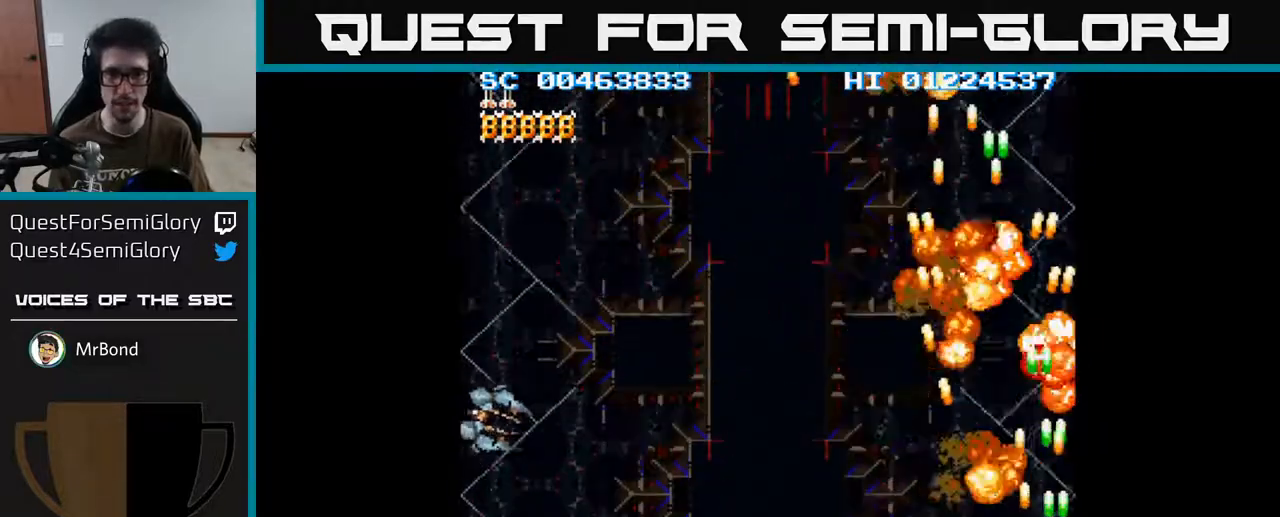
Gameplay with a controller (Xbox layout); each line is a JSON object with the inputs held at the frame after it. "events" lists button and stick changes between this image and that frame as [ms after this image, input, new state], when the widget could be followed in between.
{"buttons": ["A", "DPAD_LEFT"], "left_stick": "center", "right_stick": "center", "events": []}
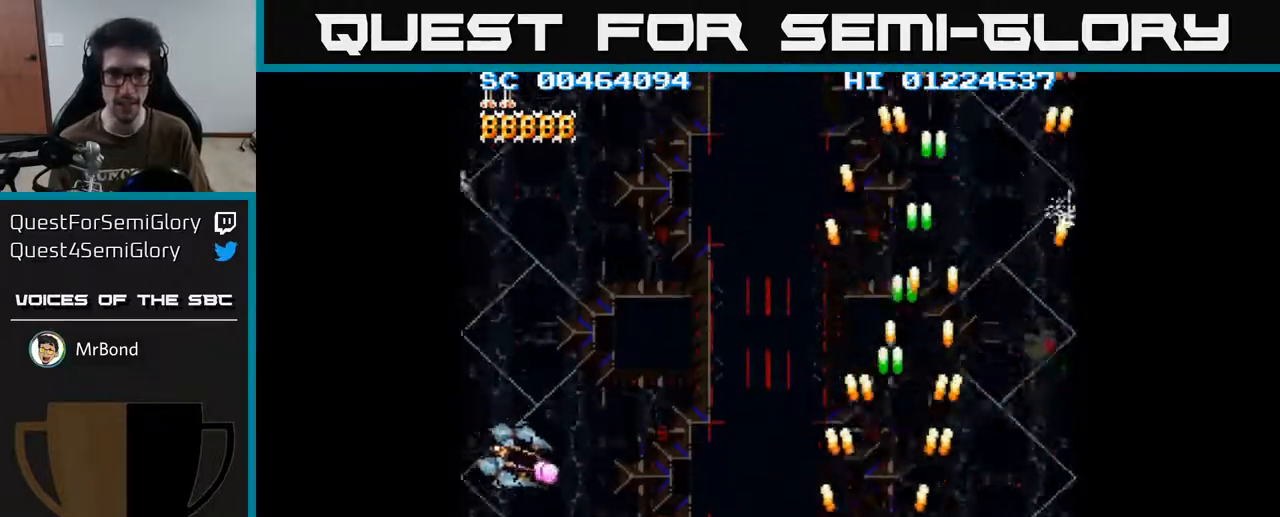
{"buttons": ["A", "DPAD_LEFT"], "left_stick": "center", "right_stick": "center", "events": []}
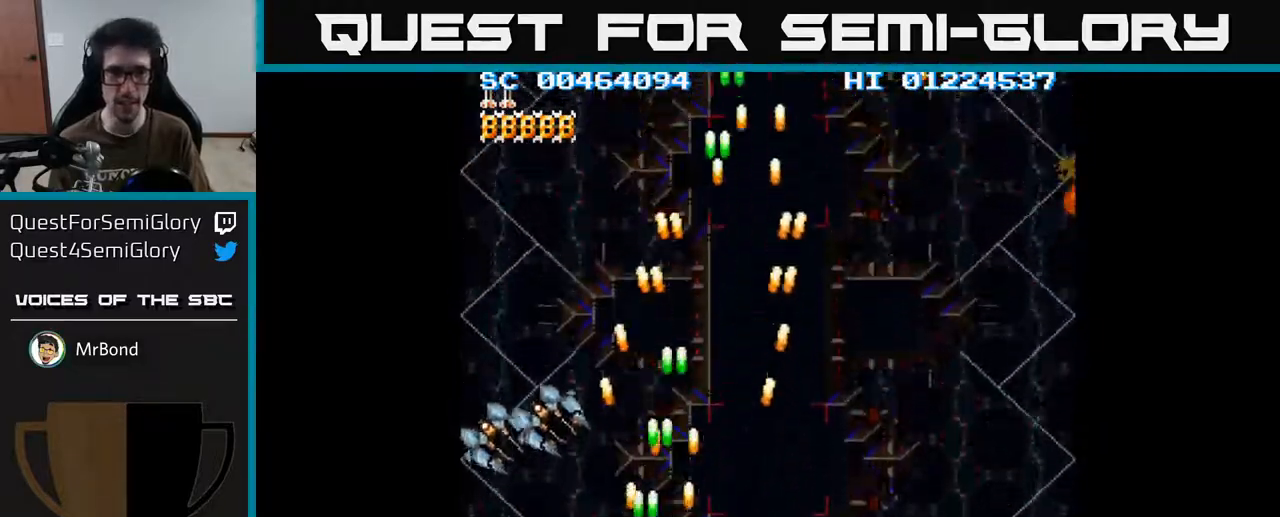
{"buttons": ["A", "DPAD_RIGHT"], "left_stick": "center", "right_stick": "center", "events": [[250, "DPAD_LEFT", "up"], [267, "DPAD_RIGHT", "down"]]}
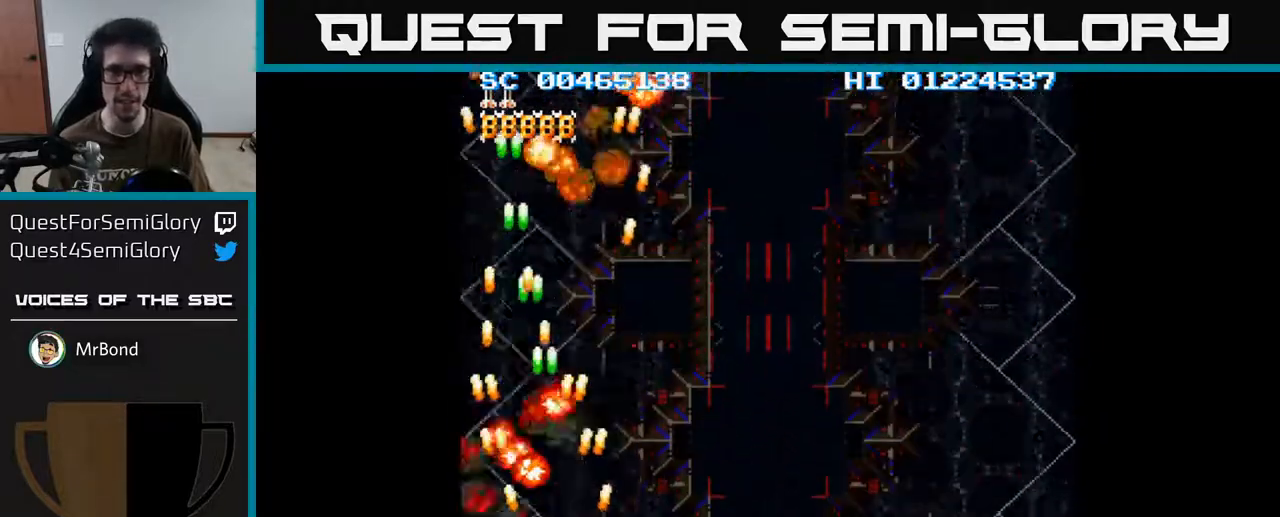
{"buttons": ["A", "DPAD_RIGHT"], "left_stick": "center", "right_stick": "center", "events": []}
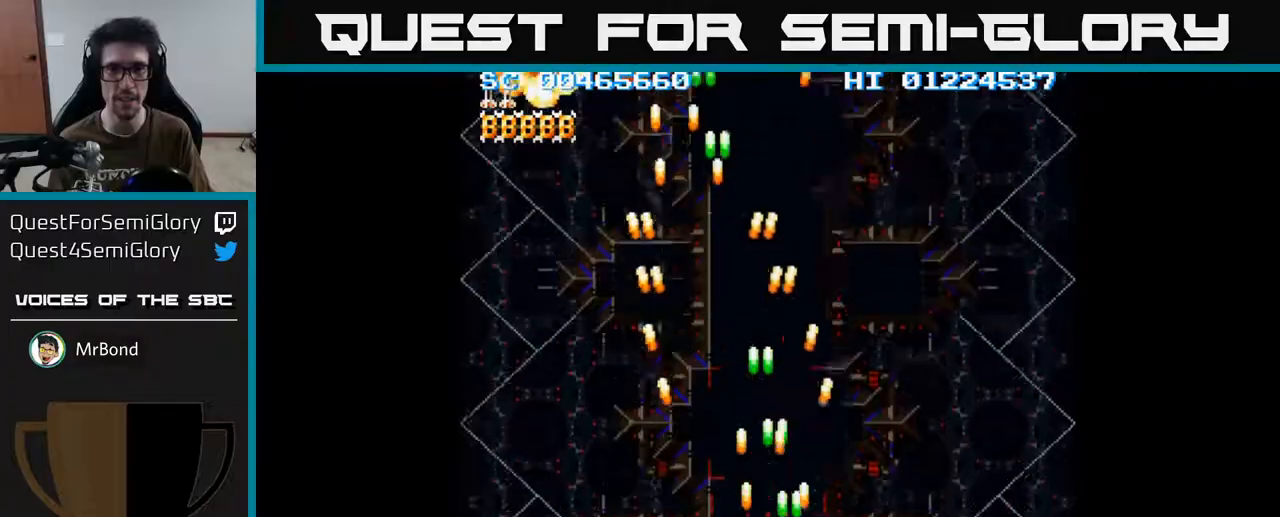
{"buttons": ["A"], "left_stick": "center", "right_stick": "center", "events": [[500, "DPAD_RIGHT", "up"]]}
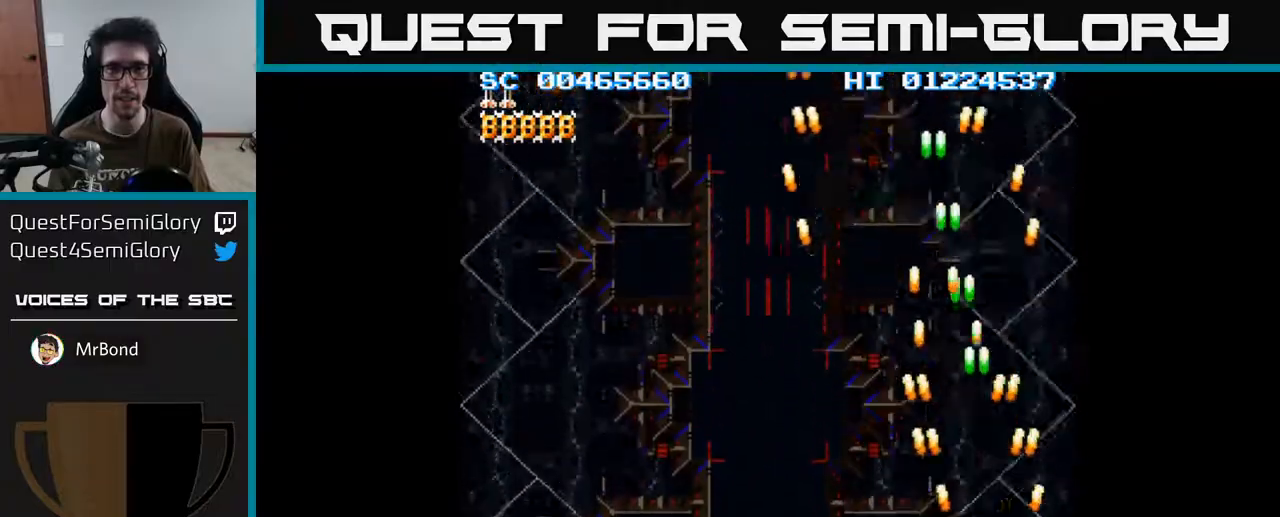
{"buttons": ["A", "DPAD_LEFT"], "left_stick": "center", "right_stick": "center", "events": [[33, "DPAD_LEFT", "down"]]}
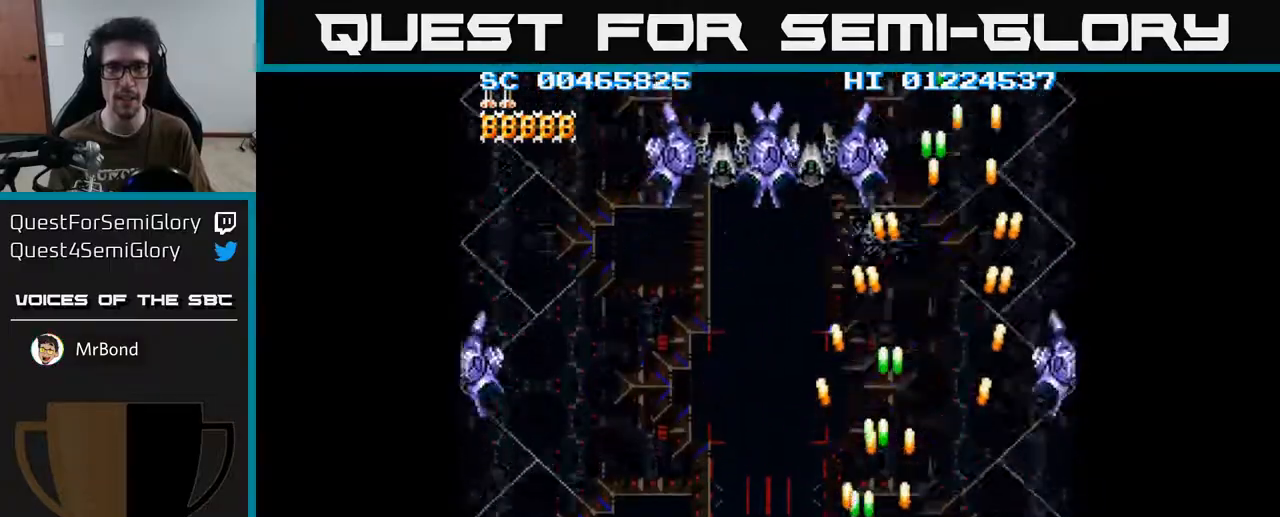
{"buttons": ["A", "DPAD_DOWN", "DPAD_LEFT"], "left_stick": "center", "right_stick": "center", "events": [[17, "DPAD_UP", "down"], [300, "DPAD_UP", "up"], [333, "DPAD_DOWN", "down"]]}
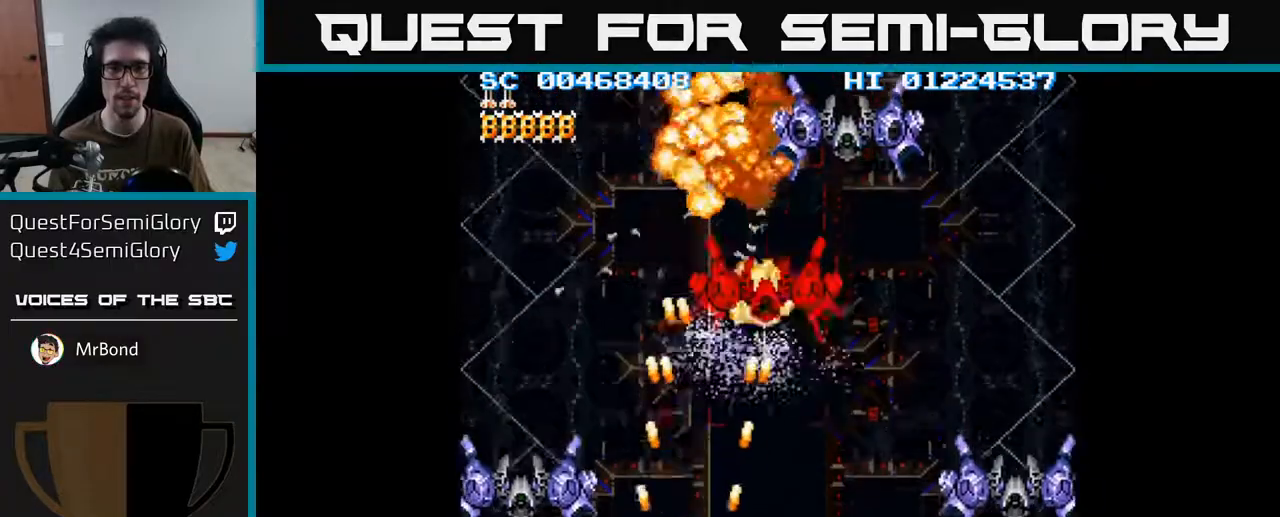
{"buttons": ["A", "DPAD_RIGHT"], "left_stick": "center", "right_stick": "center", "events": [[17, "DPAD_LEFT", "up"], [33, "DPAD_RIGHT", "down"], [50, "DPAD_DOWN", "up"]]}
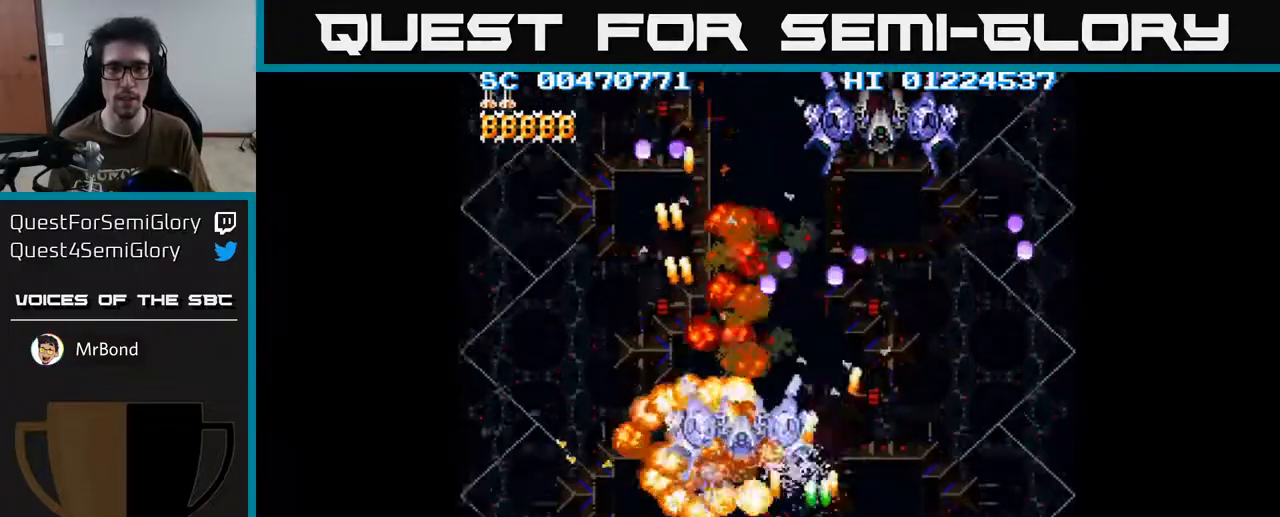
{"buttons": ["A", "DPAD_UP", "DPAD_LEFT"], "left_stick": "center", "right_stick": "center", "events": [[350, "DPAD_RIGHT", "up"], [383, "DPAD_LEFT", "down"], [500, "DPAD_UP", "down"]]}
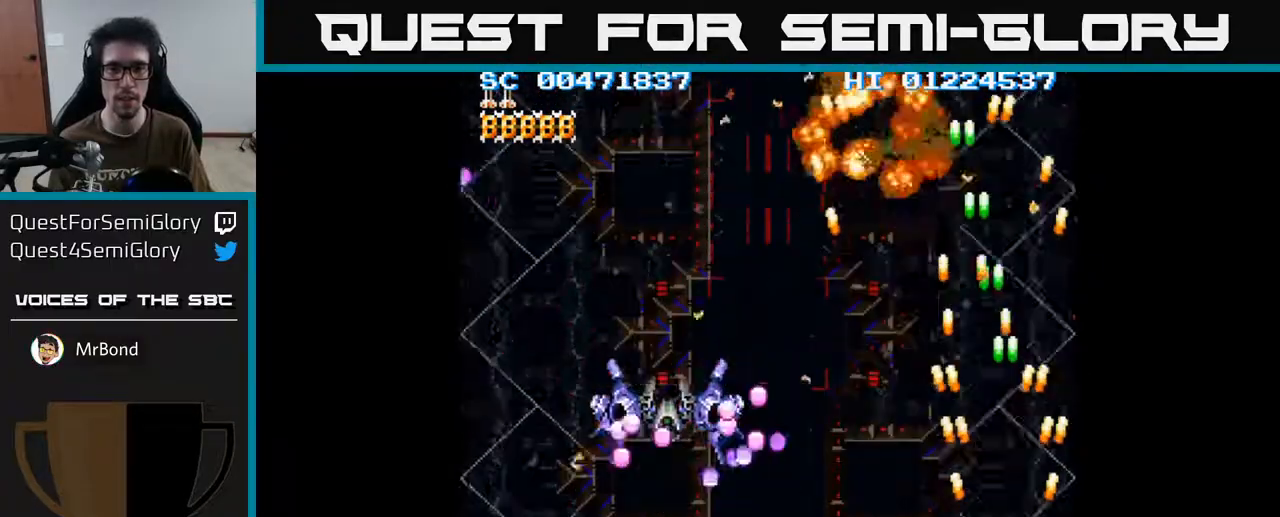
{"buttons": ["A", "DPAD_DOWN", "DPAD_LEFT"], "left_stick": "center", "right_stick": "center", "events": [[183, "DPAD_UP", "up"], [283, "DPAD_DOWN", "down"]]}
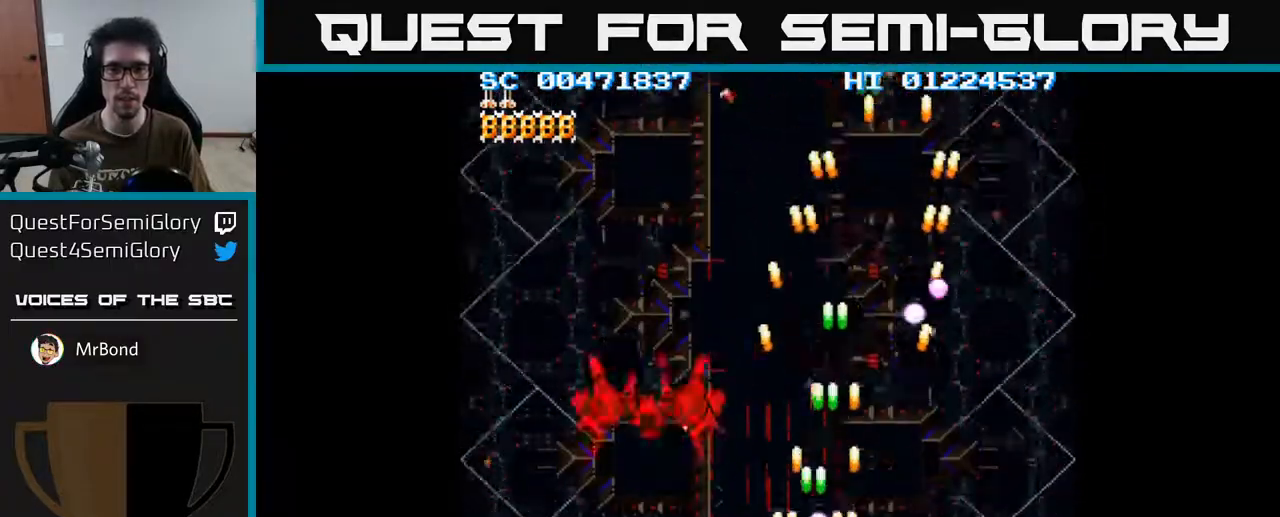
{"buttons": ["A", "DPAD_LEFT"], "left_stick": "center", "right_stick": "center", "events": [[33, "DPAD_DOWN", "up"]]}
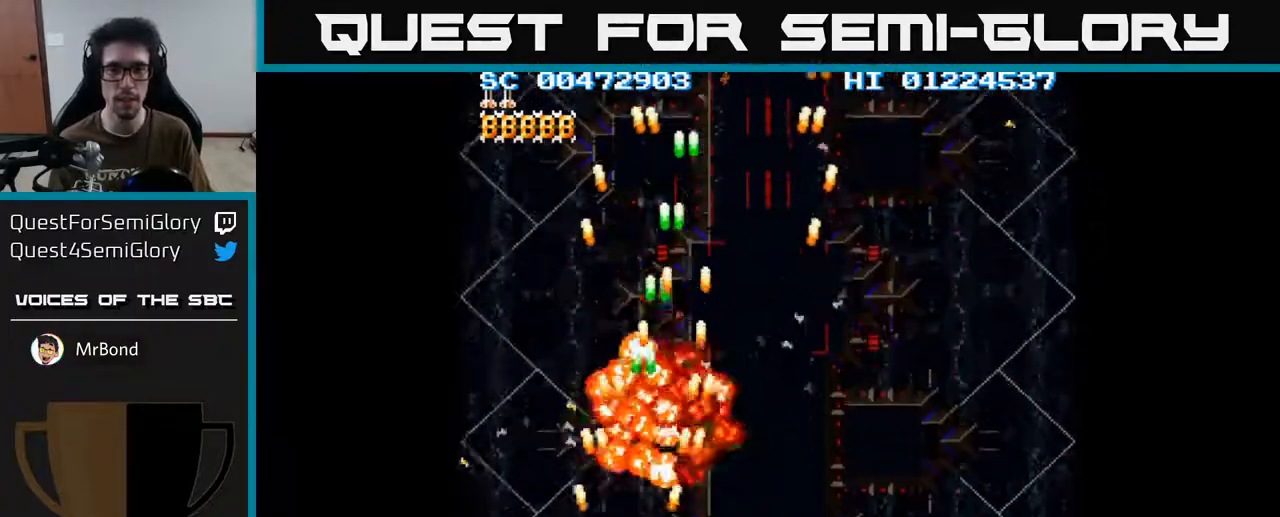
{"buttons": ["A", "DPAD_RIGHT"], "left_stick": "center", "right_stick": "center", "events": [[167, "DPAD_DOWN", "down"], [167, "DPAD_LEFT", "up"], [217, "DPAD_DOWN", "up"], [217, "DPAD_RIGHT", "down"]]}
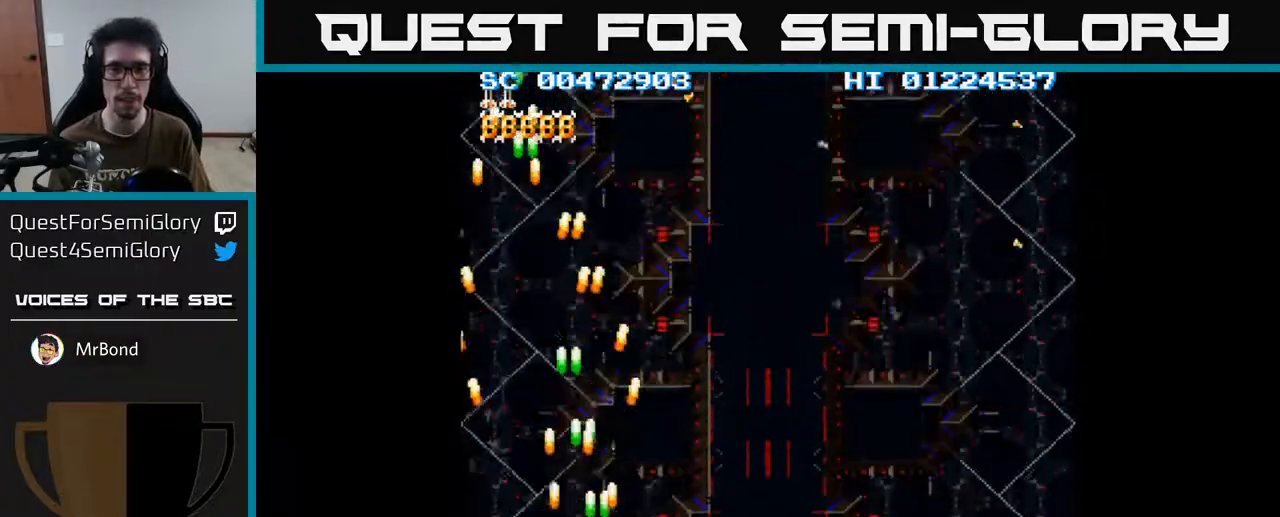
{"buttons": ["A", "DPAD_RIGHT"], "left_stick": "center", "right_stick": "center", "events": []}
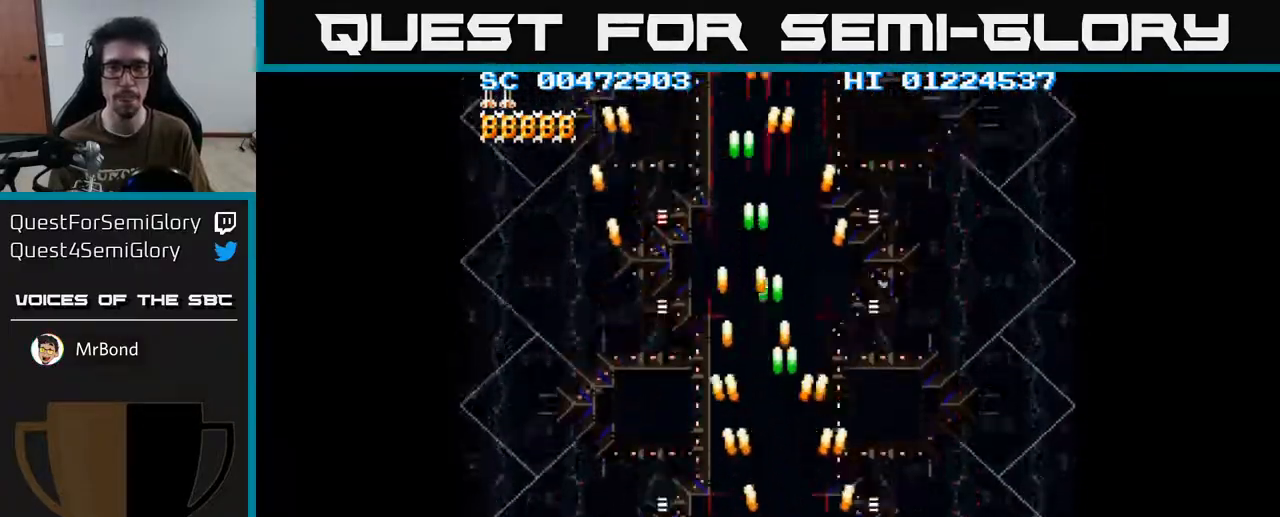
{"buttons": ["A", "DPAD_LEFT"], "left_stick": "center", "right_stick": "center", "events": [[400, "DPAD_RIGHT", "up"], [450, "DPAD_LEFT", "down"]]}
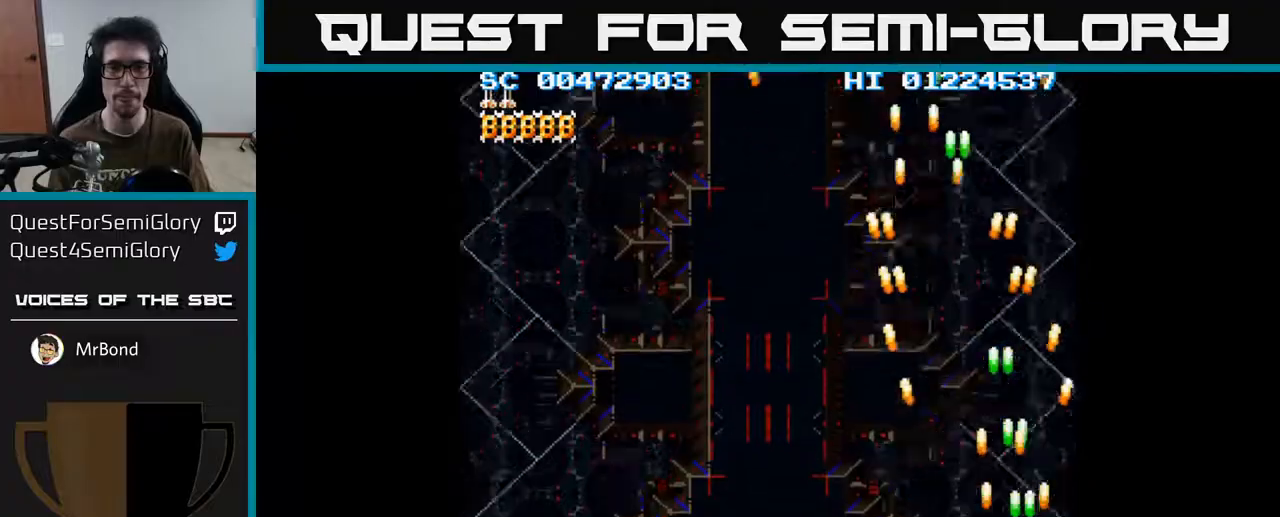
{"buttons": ["A", "DPAD_LEFT"], "left_stick": "center", "right_stick": "center", "events": []}
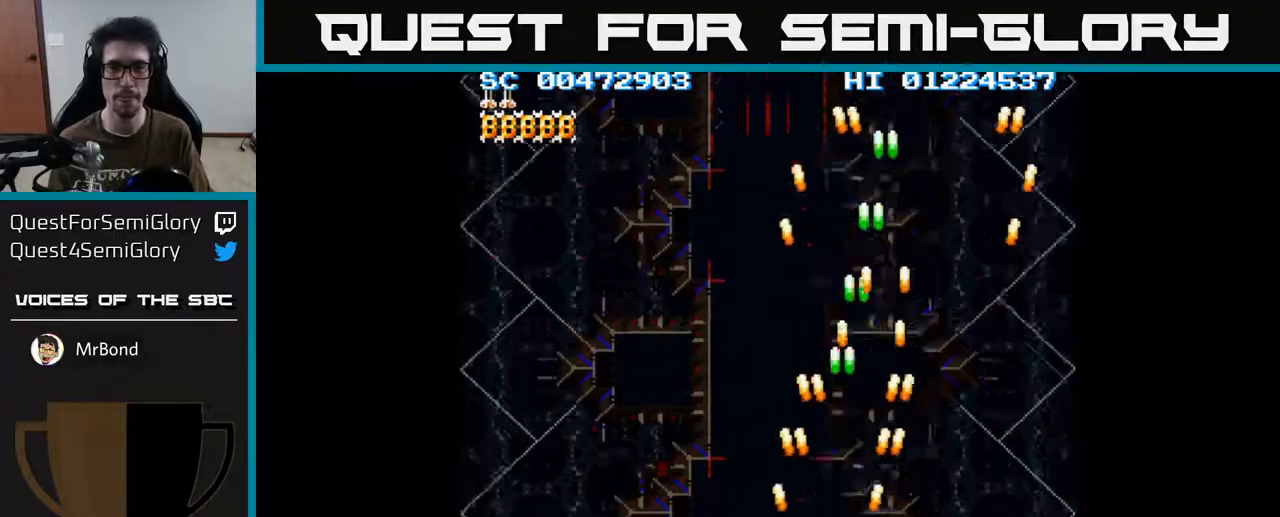
{"buttons": ["A"], "left_stick": "center", "right_stick": "center", "events": [[483, "DPAD_LEFT", "up"]]}
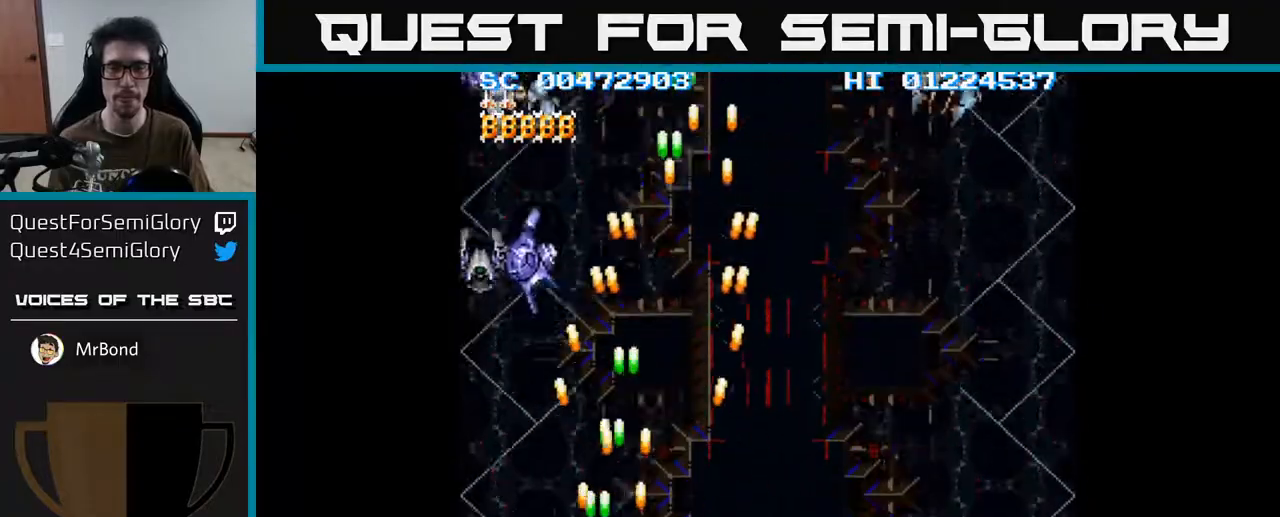
{"buttons": ["A", "DPAD_UP"], "left_stick": "center", "right_stick": "center", "events": [[17, "DPAD_RIGHT", "down"], [400, "DPAD_RIGHT", "up"], [417, "DPAD_UP", "down"]]}
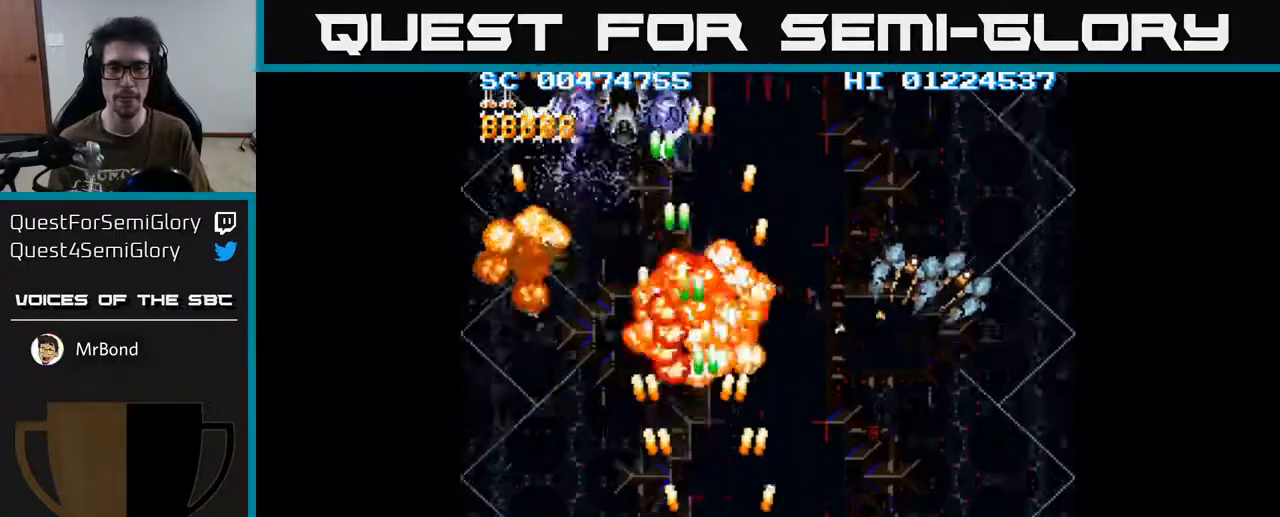
{"buttons": ["A", "DPAD_RIGHT"], "left_stick": "center", "right_stick": "center", "events": [[17, "DPAD_RIGHT", "down"], [17, "DPAD_UP", "up"]]}
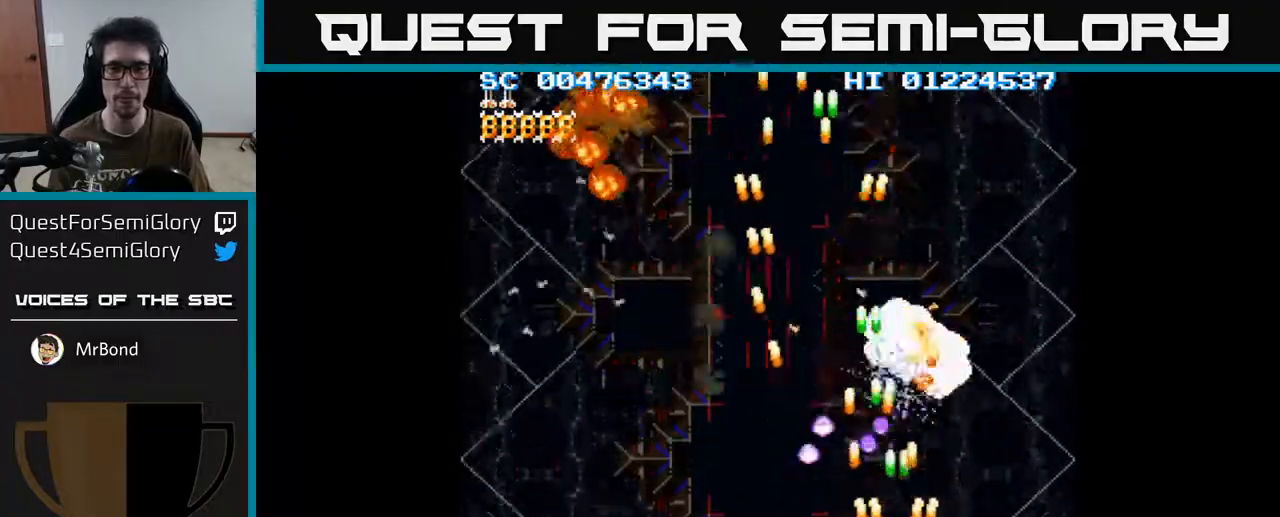
{"buttons": ["A", "DPAD_LEFT"], "left_stick": "center", "right_stick": "center", "events": [[133, "DPAD_DOWN", "down"], [167, "DPAD_RIGHT", "up"], [250, "DPAD_LEFT", "down"], [317, "DPAD_DOWN", "up"]]}
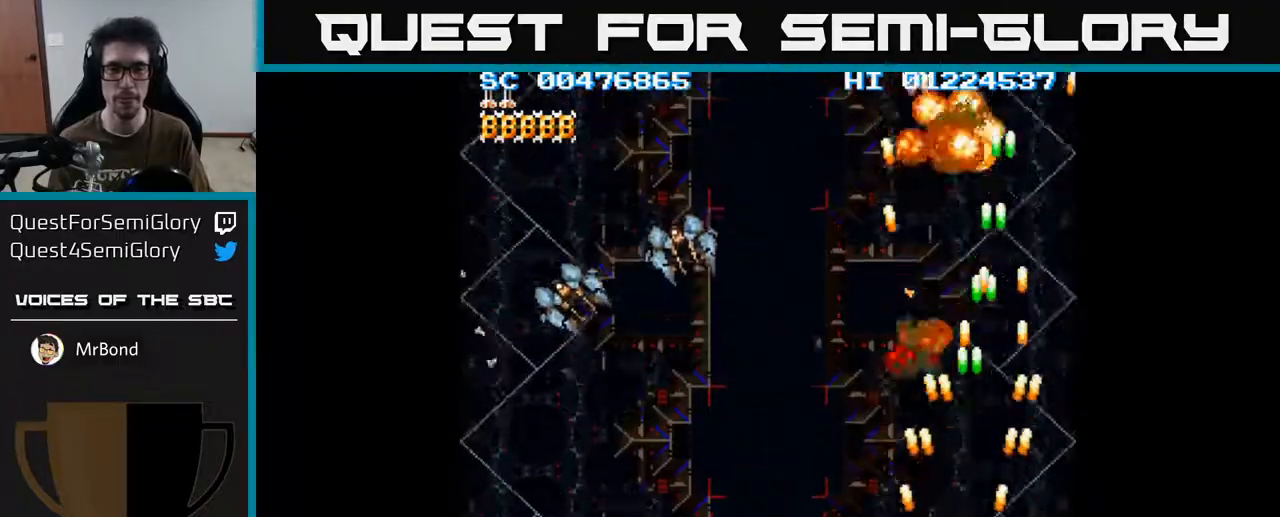
{"buttons": ["A", "DPAD_LEFT"], "left_stick": "center", "right_stick": "center", "events": []}
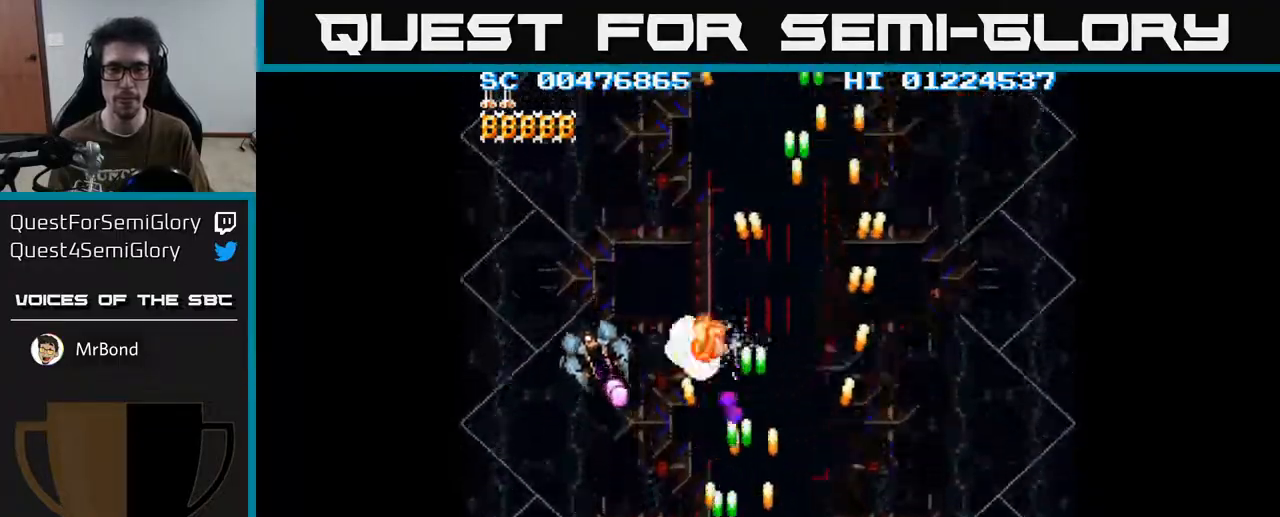
{"buttons": ["A", "DPAD_RIGHT"], "left_stick": "center", "right_stick": "center", "events": [[383, "DPAD_LEFT", "up"], [400, "DPAD_RIGHT", "down"]]}